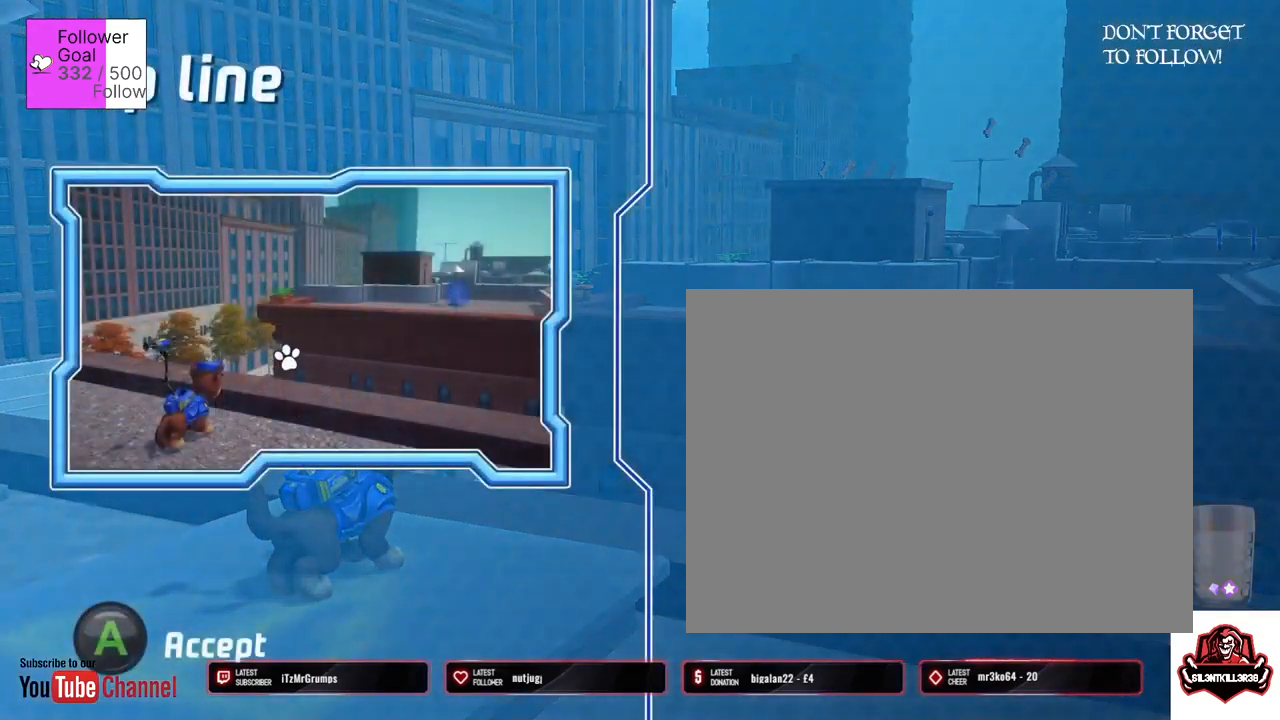
Gameplay with a controller (Xbox layout); each line is a JSON object with the inputs held at the frame after it (dt_ms = milliseconds from this image to that frame). "events" lists button and stick changes between this image and that frame as [ms after this image, input, new state], when the widget could be followed in between. Not read: A B L2 L3 R2 R3 SELECT START X Y right_stick.
{"dt_ms": 500, "buttons": [], "left_stick": "right", "events": [[183, "left_stick", "right"]]}
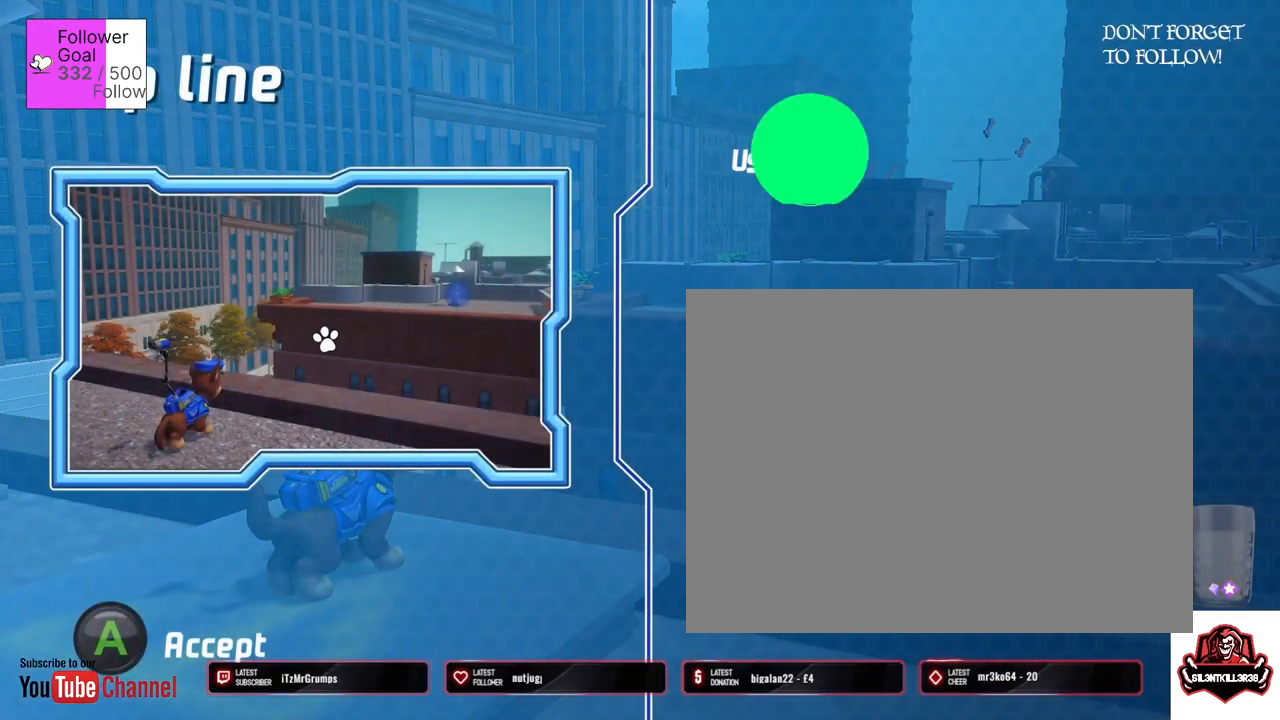
{"dt_ms": 500, "buttons": [], "left_stick": "up", "events": [[167, "left_stick", "center"], [483, "left_stick", "up"]]}
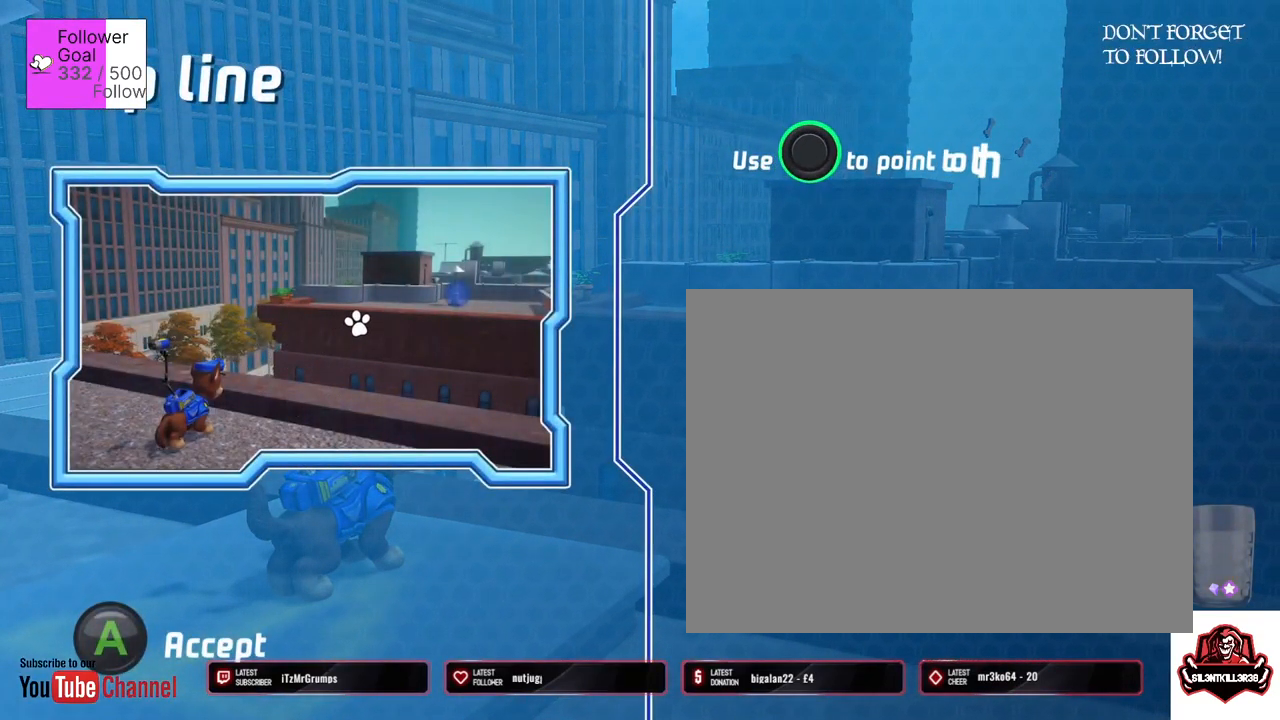
{"dt_ms": 500, "buttons": [], "left_stick": "center", "events": [[450, "left_stick", "center"]]}
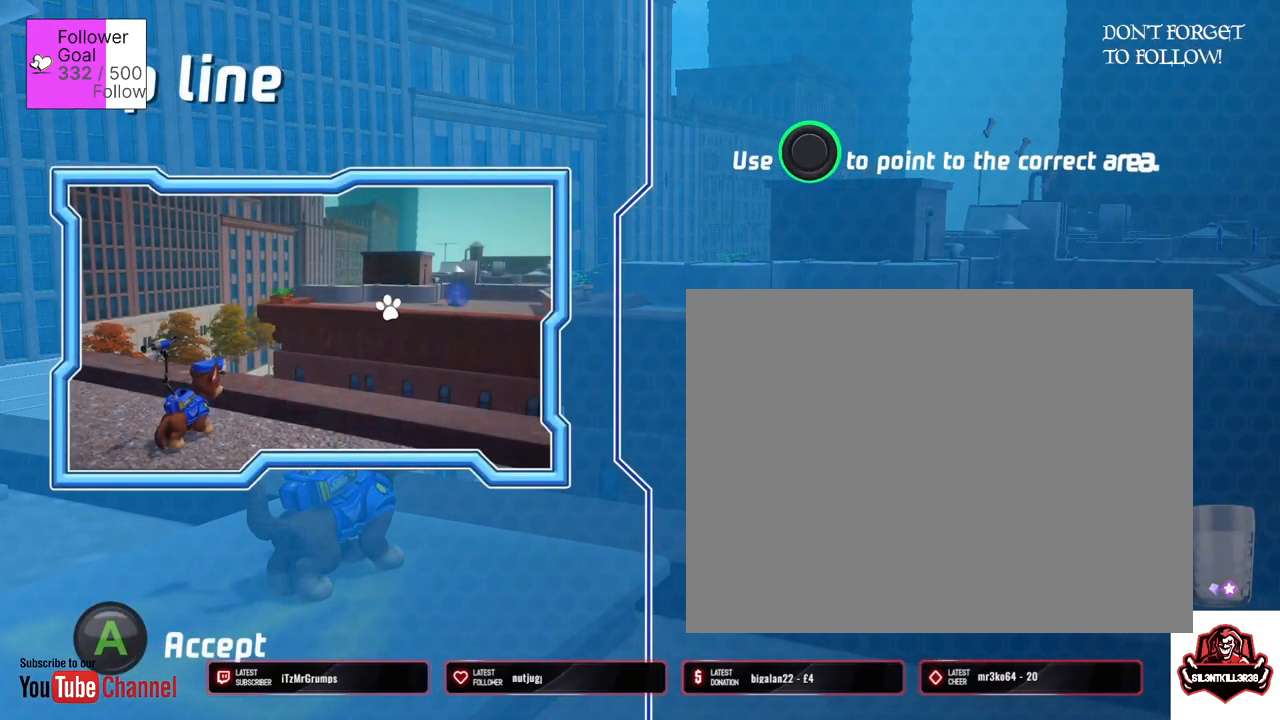
{"dt_ms": 500, "buttons": [], "left_stick": "down", "events": [[300, "left_stick", "down"]]}
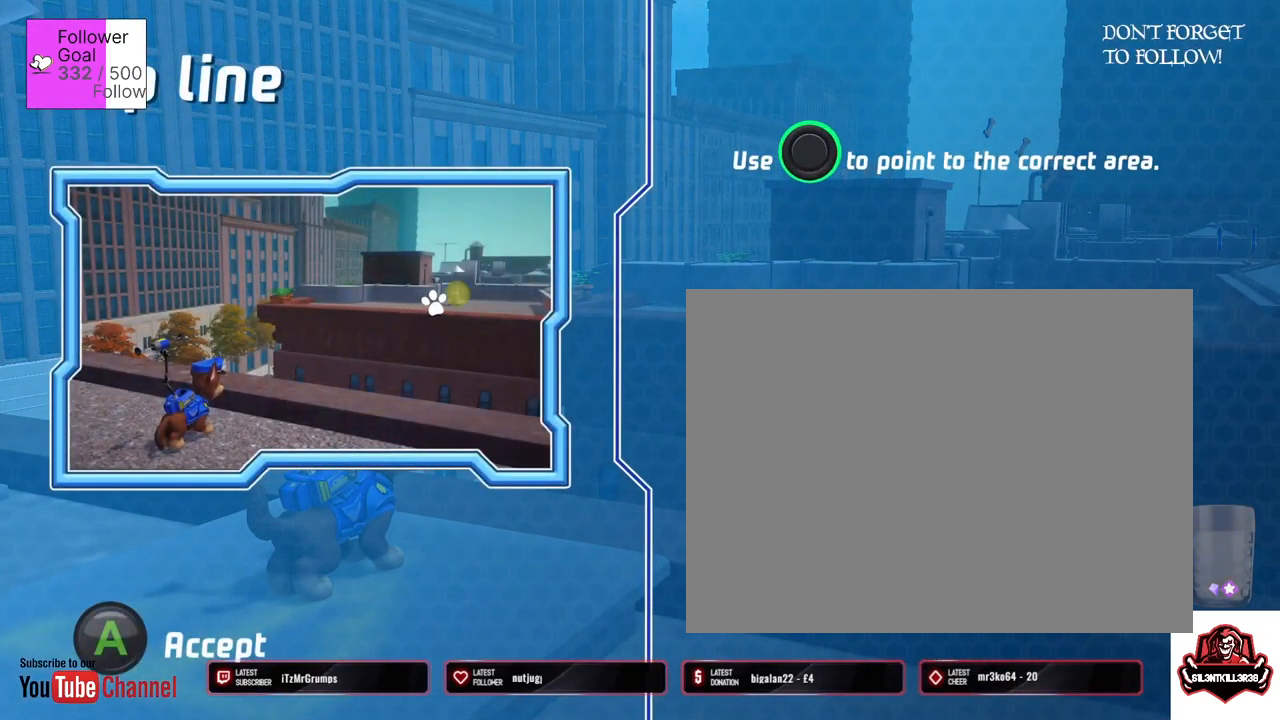
{"dt_ms": 1000, "buttons": [], "left_stick": "center", "events": [[67, "left_stick", "center"], [533, "left_stick", "left"], [983, "left_stick", "center"]]}
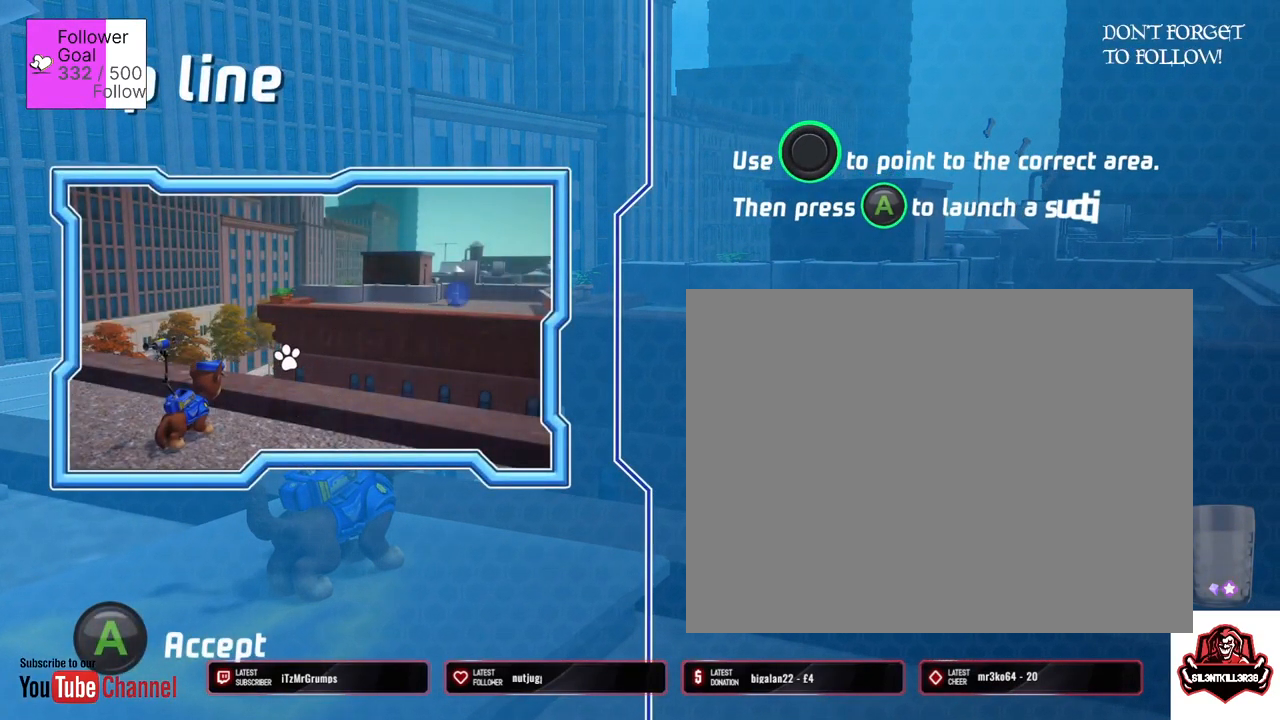
{"dt_ms": 500, "buttons": [], "left_stick": "right", "events": [[200, "left_stick", "right"]]}